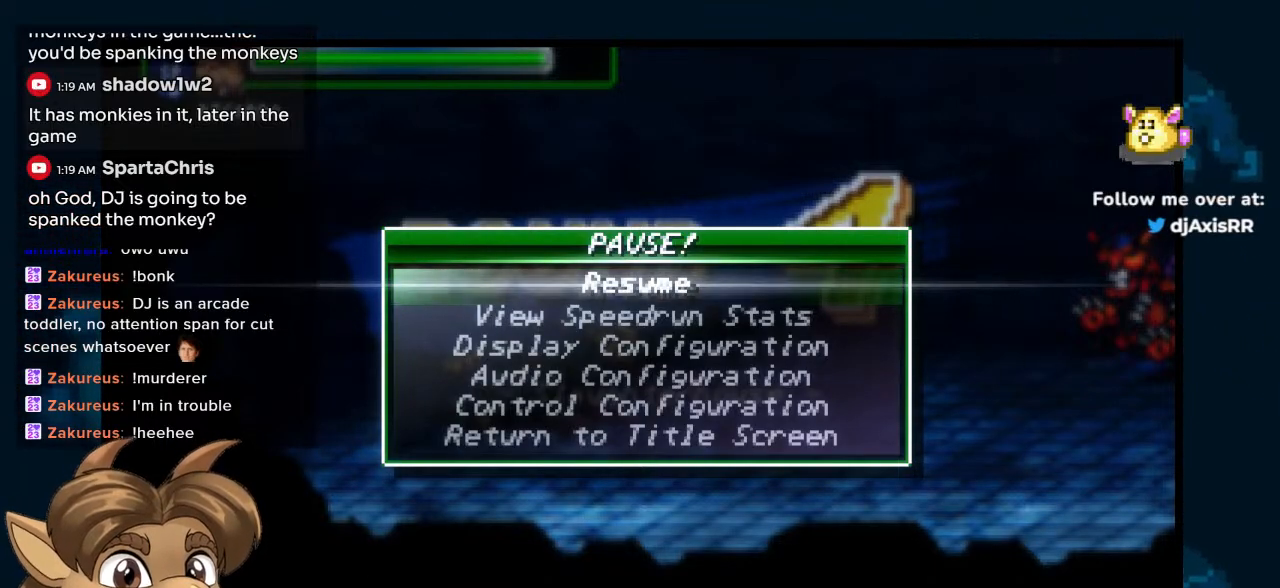
Gameplay with a controller (Nintendo layout); each line is a JSON object with the inputs held at the frame after it. "events" lists button and stick changes between this image and that frame as [ms after this image, input, new state], when the widget could be followed in between. Not read: L1 L2 L3 R2 R3 Y Z.
{"buttons": ["START"], "left_stick": "center", "right_stick": "center", "events": [[433, "START", "down"]]}
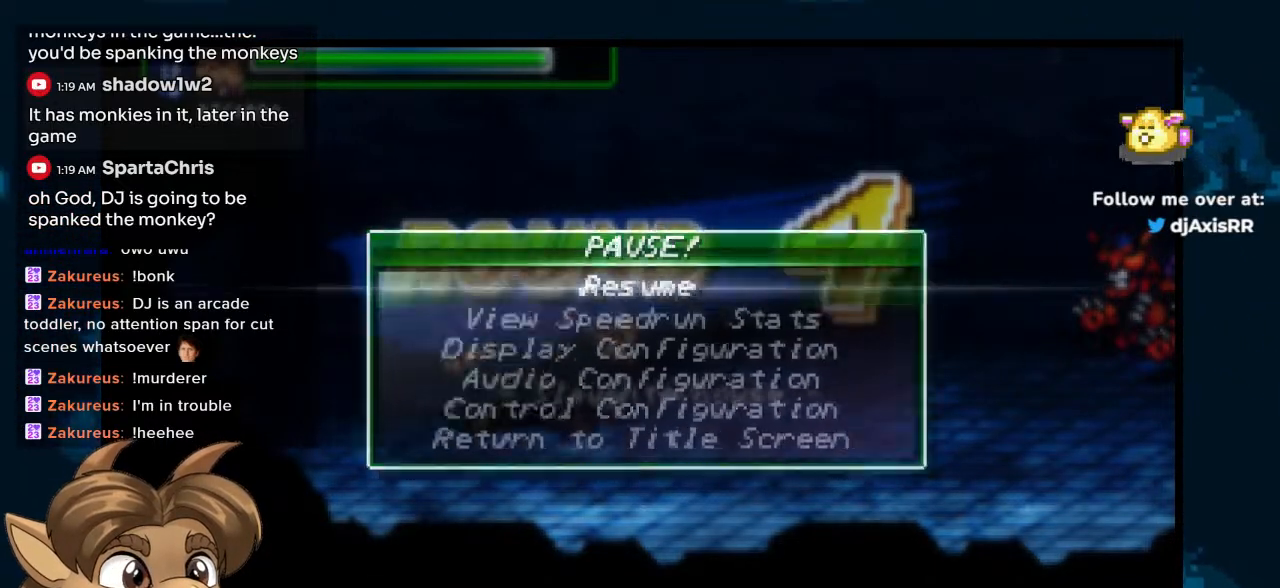
{"buttons": [], "left_stick": "center", "right_stick": "center", "events": [[50, "START", "up"], [383, "DPAD_UP", "down"], [450, "DPAD_UP", "up"]]}
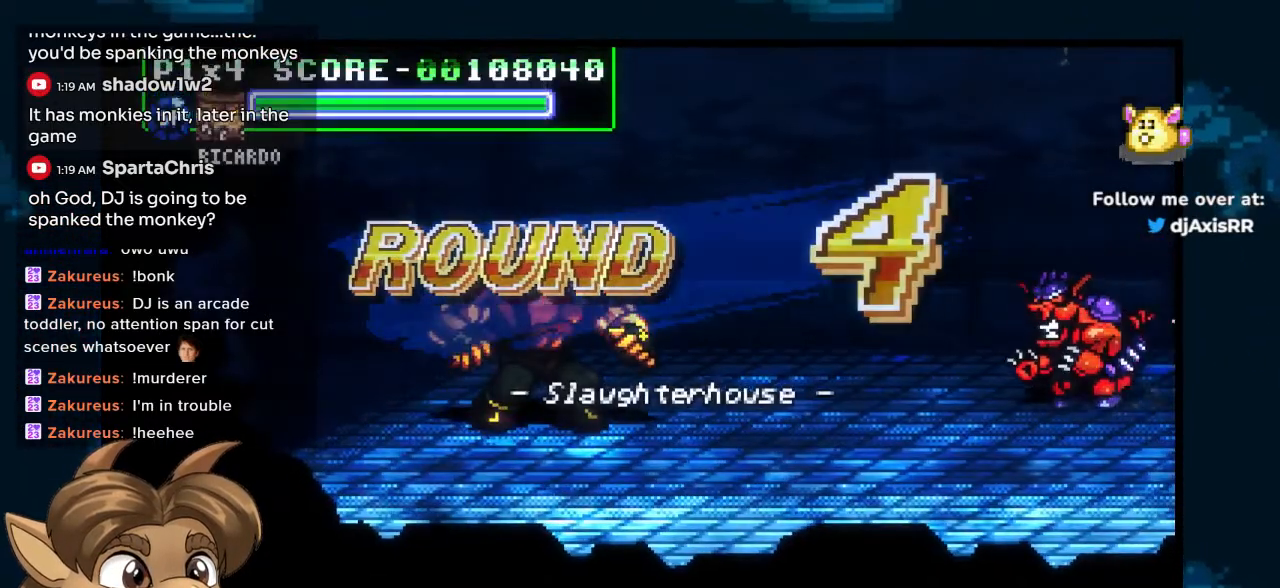
{"buttons": ["DPAD_UP", "DPAD_RIGHT"], "left_stick": "center", "right_stick": "center", "events": [[183, "DPAD_UP", "down"], [233, "DPAD_RIGHT", "down"]]}
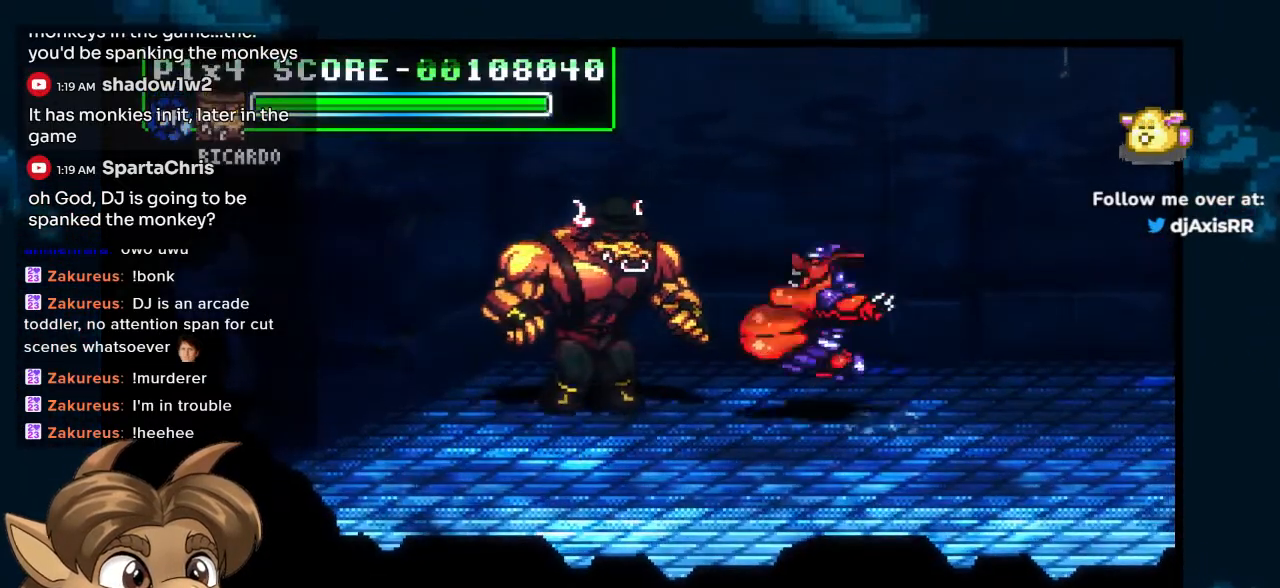
{"buttons": [], "left_stick": "center", "right_stick": "center", "events": [[17, "DPAD_UP", "up"], [67, "DPAD_DOWN", "down"], [200, "DPAD_DOWN", "up"], [250, "DPAD_RIGHT", "up"]]}
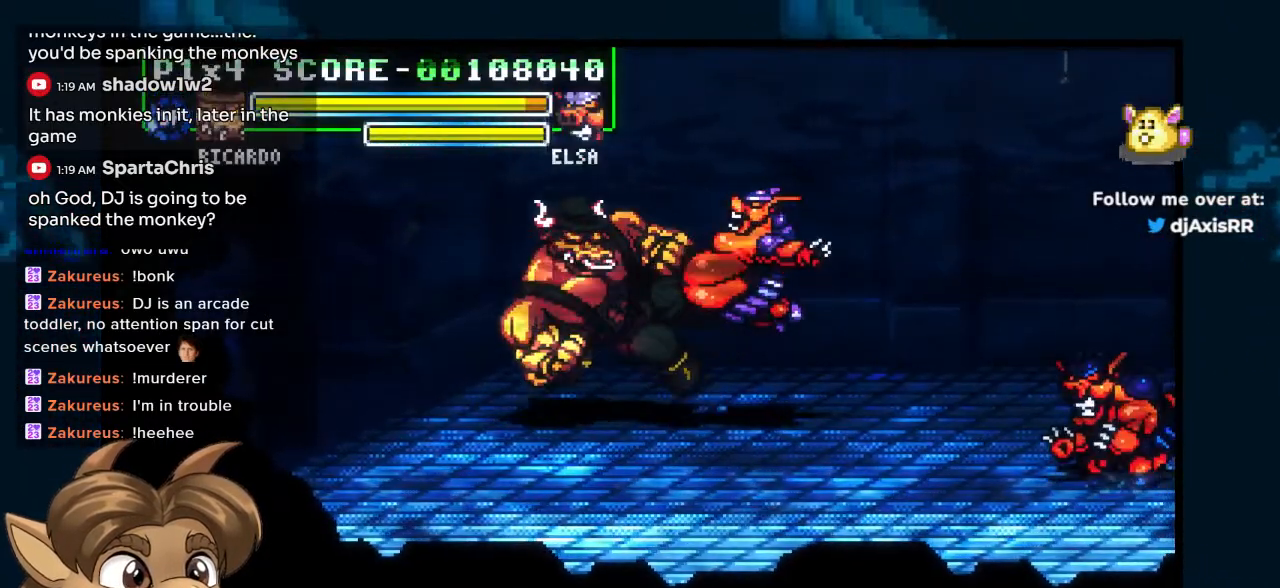
{"buttons": ["DPAD_RIGHT"], "left_stick": "center", "right_stick": "center", "events": [[50, "DPAD_RIGHT", "down"]]}
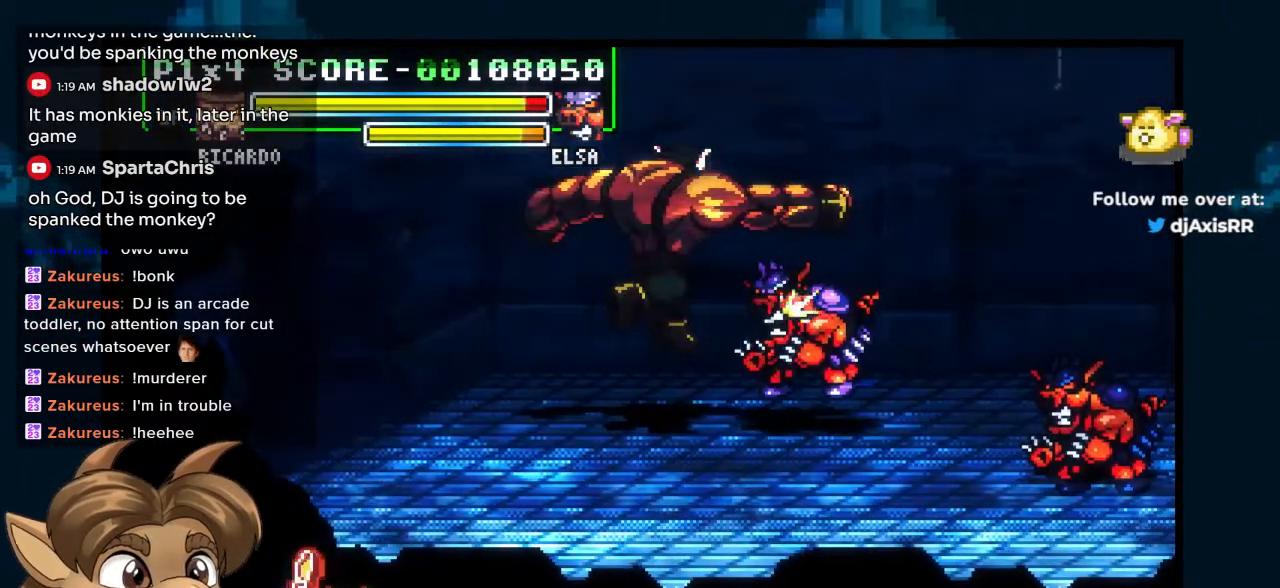
{"buttons": ["DPAD_RIGHT"], "left_stick": "center", "right_stick": "center", "events": []}
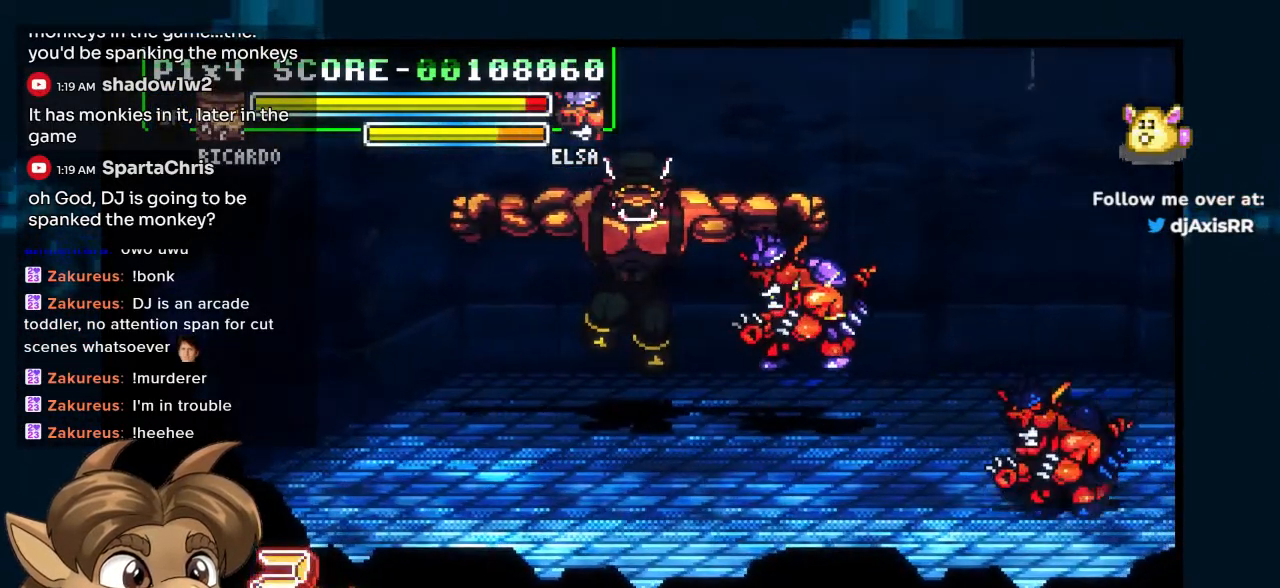
{"buttons": ["DPAD_RIGHT"], "left_stick": "center", "right_stick": "center", "events": []}
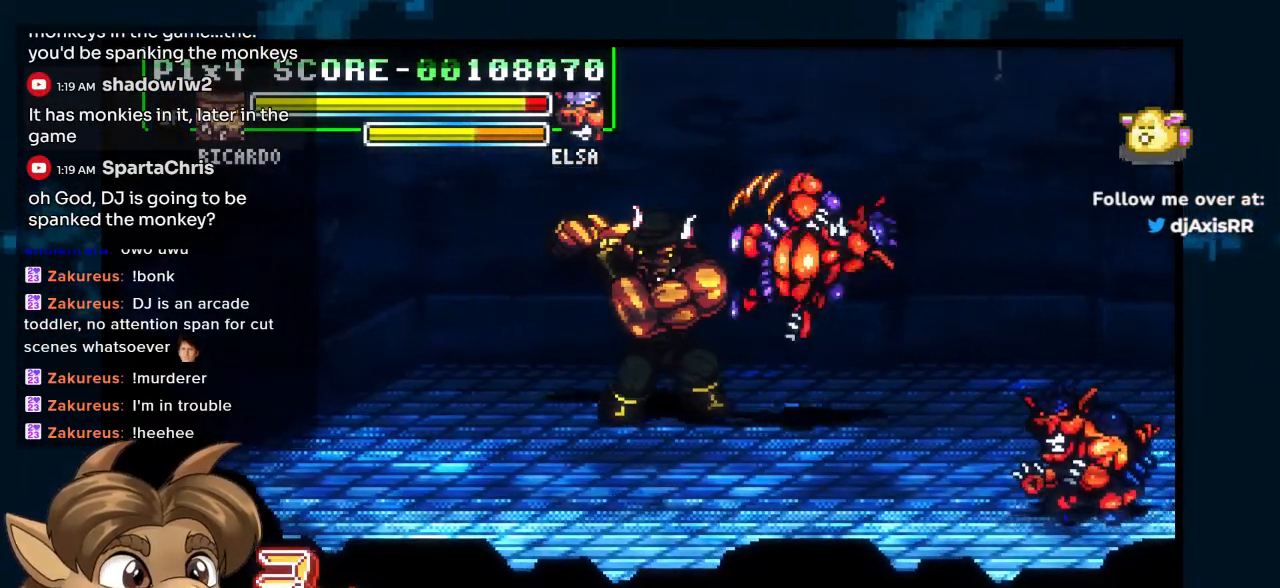
{"buttons": ["DPAD_DOWN"], "left_stick": "center", "right_stick": "center", "events": [[383, "DPAD_RIGHT", "up"], [483, "DPAD_DOWN", "down"]]}
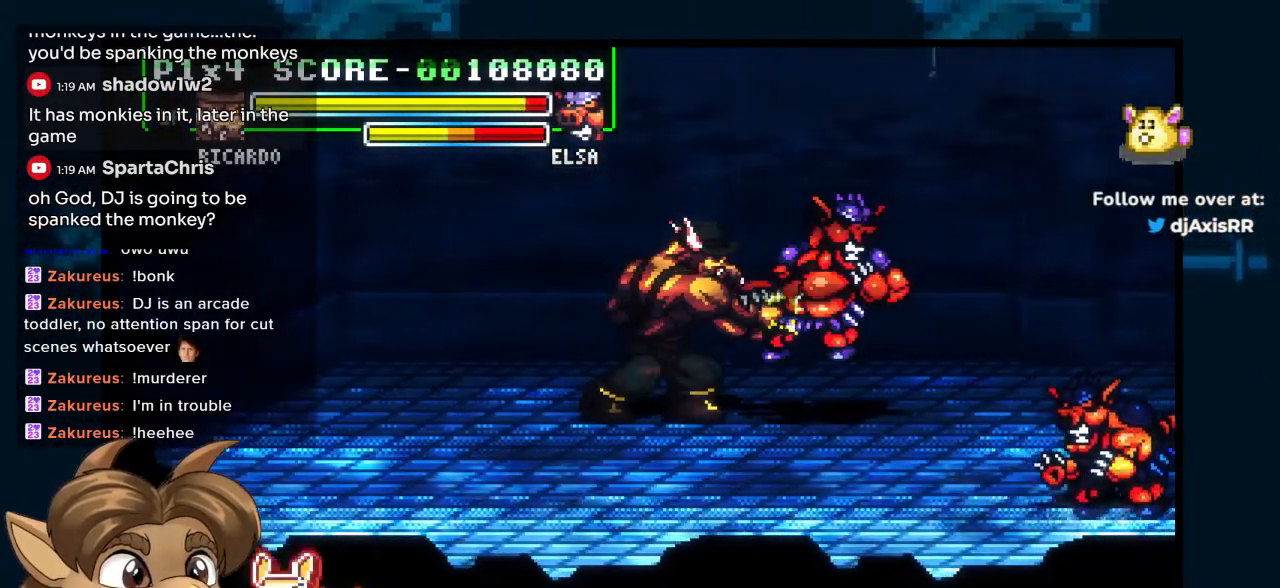
{"buttons": ["DPAD_DOWN"], "left_stick": "center", "right_stick": "center", "events": []}
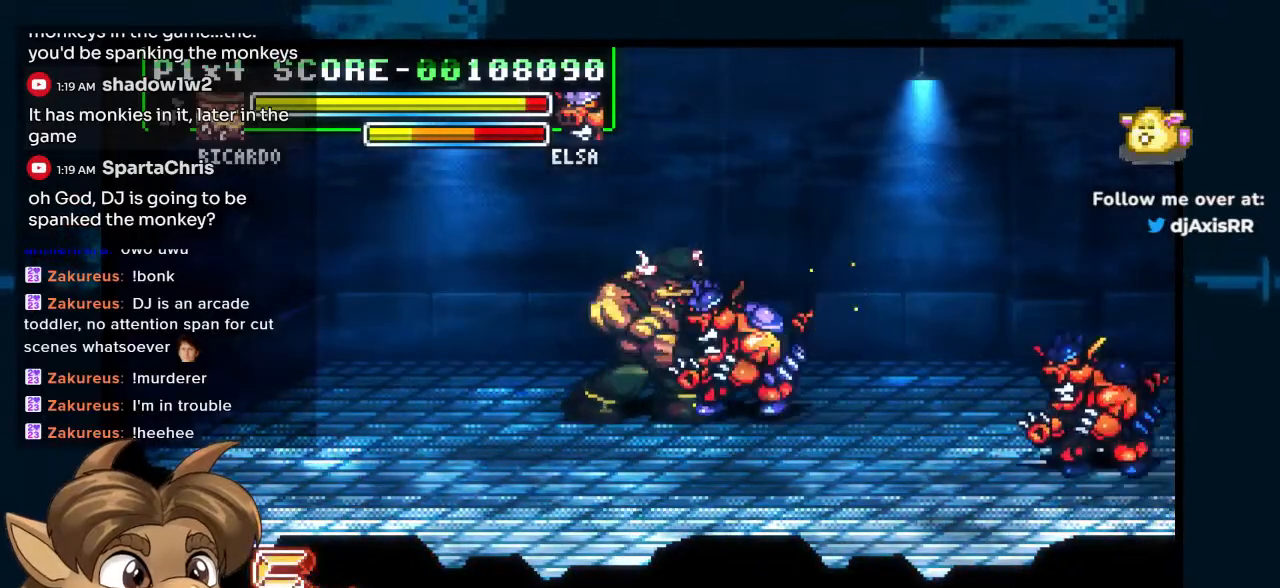
{"buttons": ["DPAD_RIGHT"], "left_stick": "center", "right_stick": "center", "events": [[300, "DPAD_DOWN", "up"], [500, "DPAD_RIGHT", "down"]]}
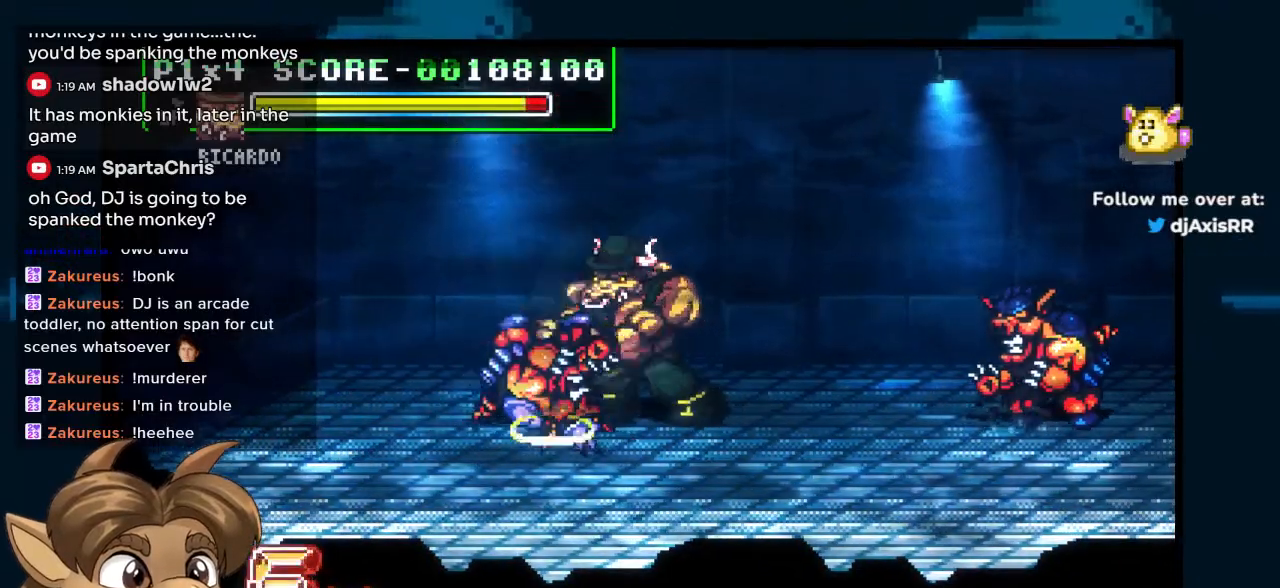
{"buttons": ["DPAD_UP", "DPAD_LEFT"], "left_stick": "center", "right_stick": "center", "events": [[83, "DPAD_DOWN", "down"], [100, "DPAD_RIGHT", "up"], [117, "DPAD_DOWN", "up"], [117, "DPAD_LEFT", "down"], [217, "DPAD_UP", "down"]]}
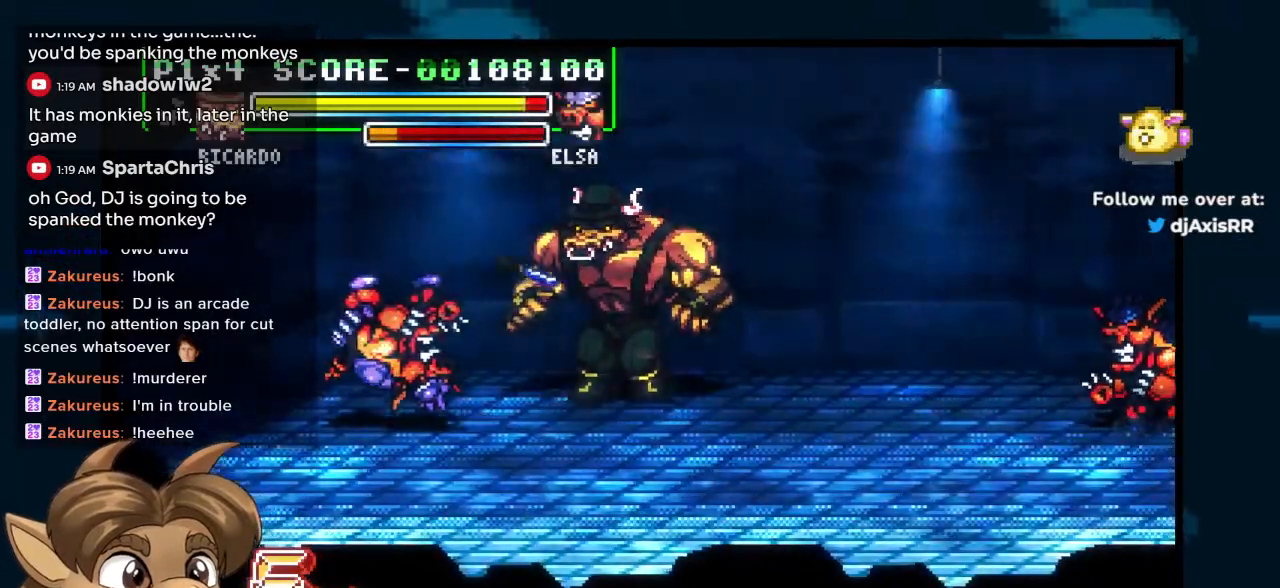
{"buttons": ["DPAD_DOWN"], "left_stick": "center", "right_stick": "center", "events": [[33, "DPAD_UP", "up"], [400, "DPAD_DOWN", "down"], [400, "DPAD_LEFT", "up"]]}
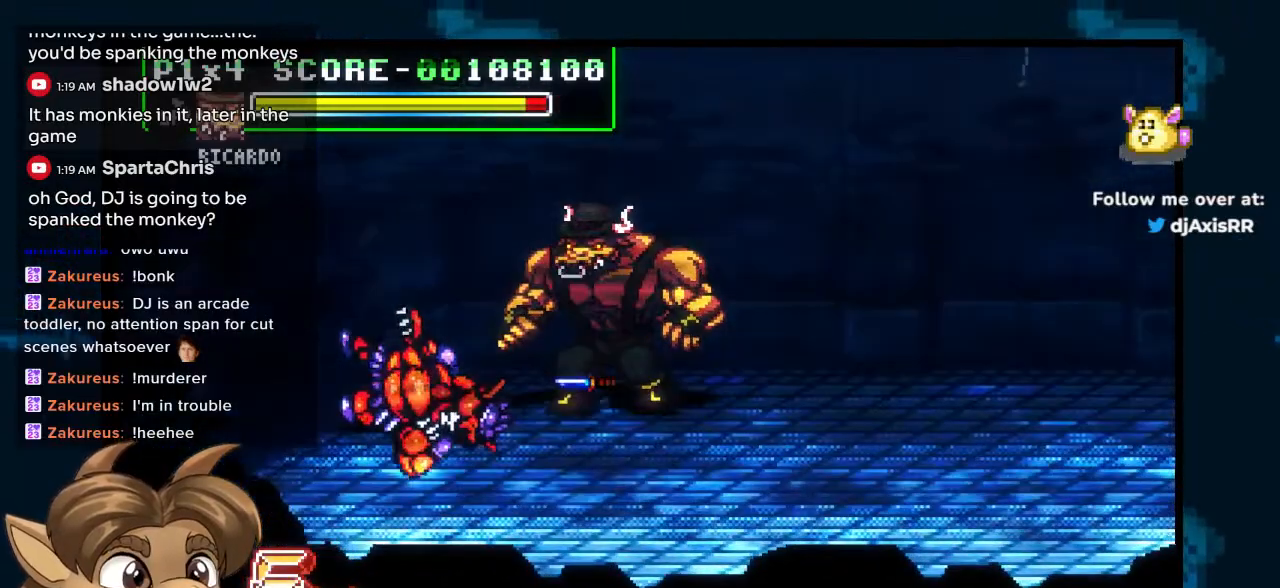
{"buttons": ["DPAD_DOWN", "DPAD_LEFT"], "left_stick": "center", "right_stick": "center", "events": [[117, "DPAD_LEFT", "down"]]}
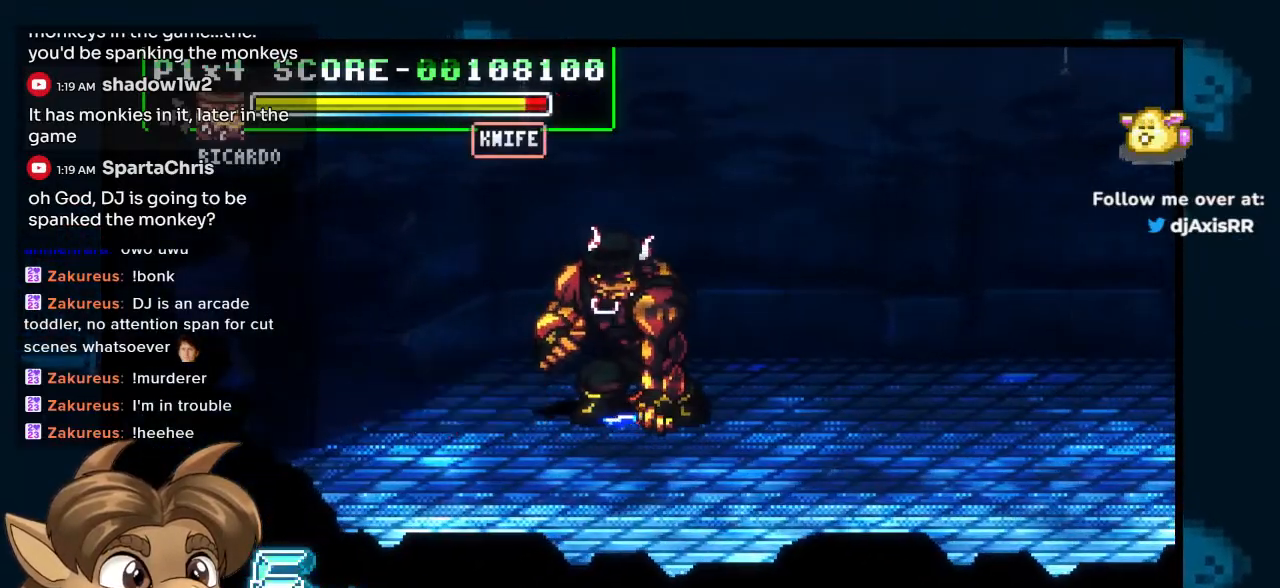
{"buttons": [], "left_stick": "center", "right_stick": "center", "events": [[117, "DPAD_DOWN", "up"], [200, "DPAD_DOWN", "down"], [267, "DPAD_LEFT", "up"], [333, "DPAD_RIGHT", "down"], [350, "DPAD_DOWN", "up"], [467, "DPAD_RIGHT", "up"]]}
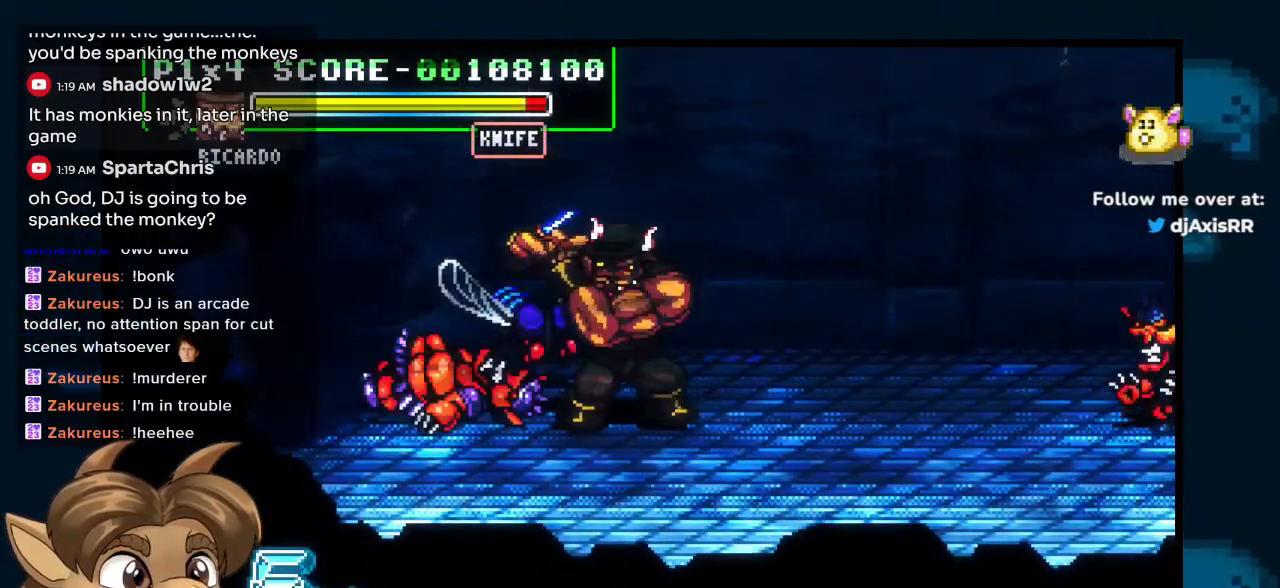
{"buttons": ["DPAD_DOWN"], "left_stick": "center", "right_stick": "center", "events": [[350, "DPAD_RIGHT", "down"], [433, "DPAD_DOWN", "down"], [500, "DPAD_RIGHT", "up"]]}
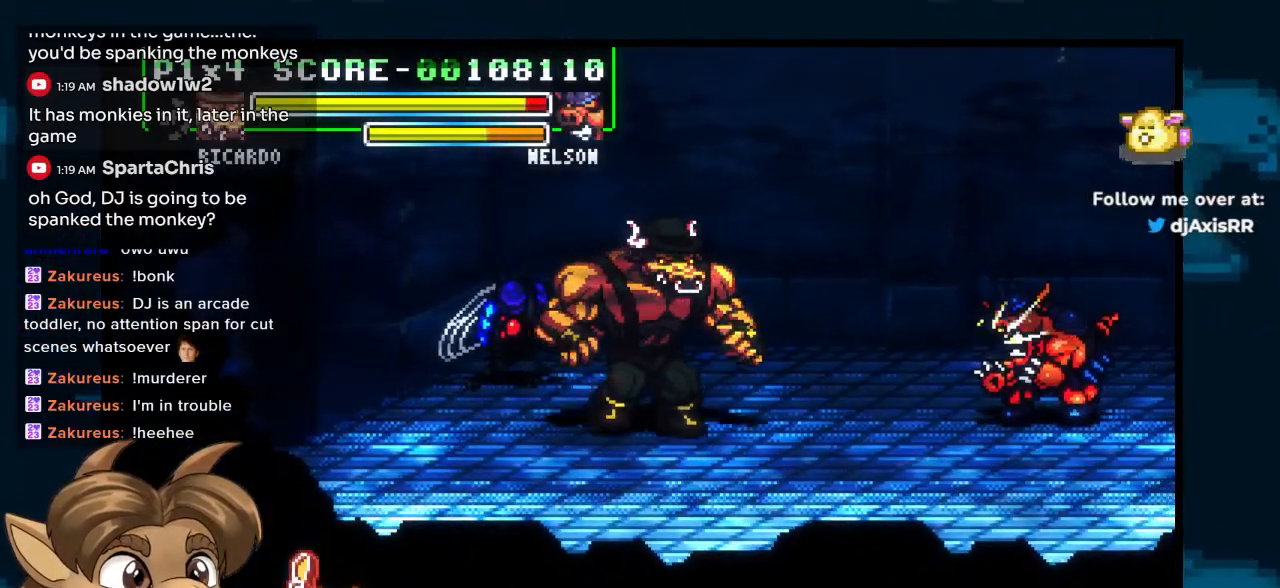
{"buttons": ["DPAD_UP", "DPAD_LEFT"], "left_stick": "center", "right_stick": "center", "events": [[33, "DPAD_LEFT", "down"], [50, "DPAD_DOWN", "up"], [150, "DPAD_UP", "down"]]}
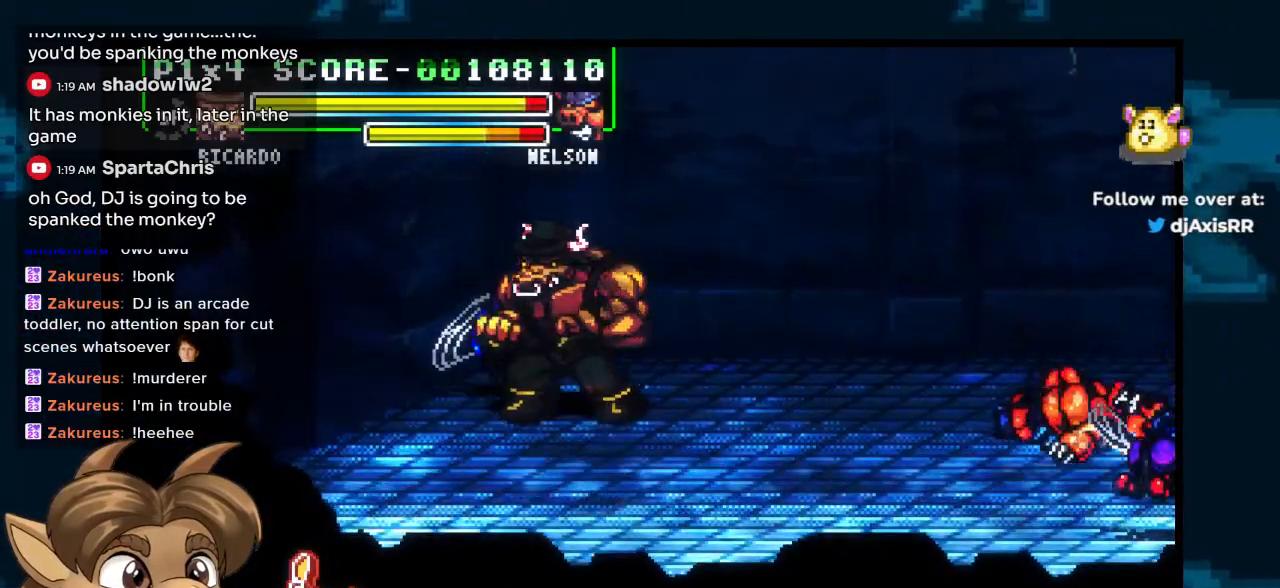
{"buttons": ["DPAD_DOWN"], "left_stick": "center", "right_stick": "center", "events": [[17, "DPAD_LEFT", "up"], [167, "DPAD_UP", "up"], [317, "DPAD_DOWN", "down"]]}
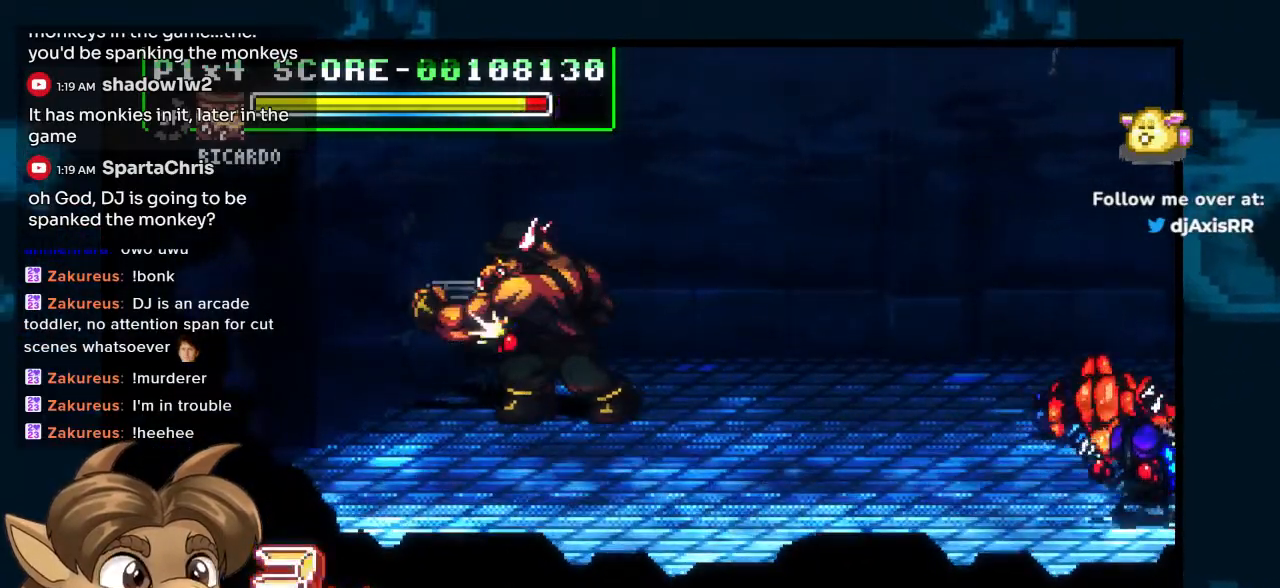
{"buttons": ["DPAD_DOWN", "DPAD_RIGHT"], "left_stick": "center", "right_stick": "center", "events": [[350, "DPAD_RIGHT", "down"]]}
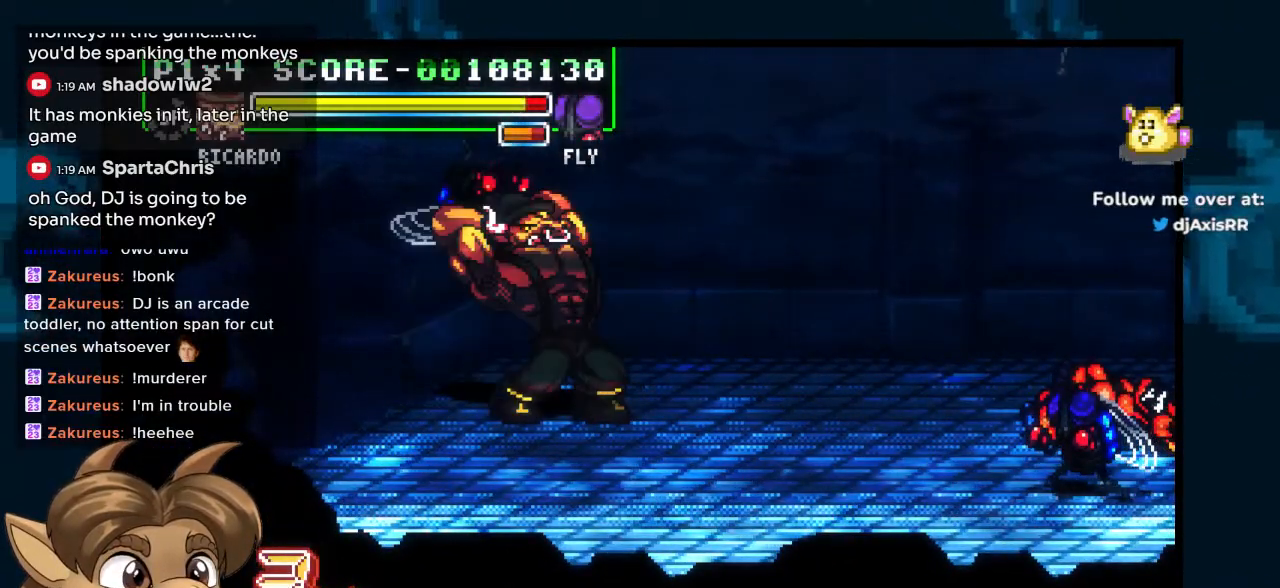
{"buttons": [], "left_stick": "center", "right_stick": "center", "events": [[117, "DPAD_RIGHT", "up"], [283, "DPAD_RIGHT", "down"], [333, "DPAD_UP", "down"], [383, "DPAD_RIGHT", "up"], [450, "DPAD_DOWN", "up"], [467, "DPAD_UP", "up"]]}
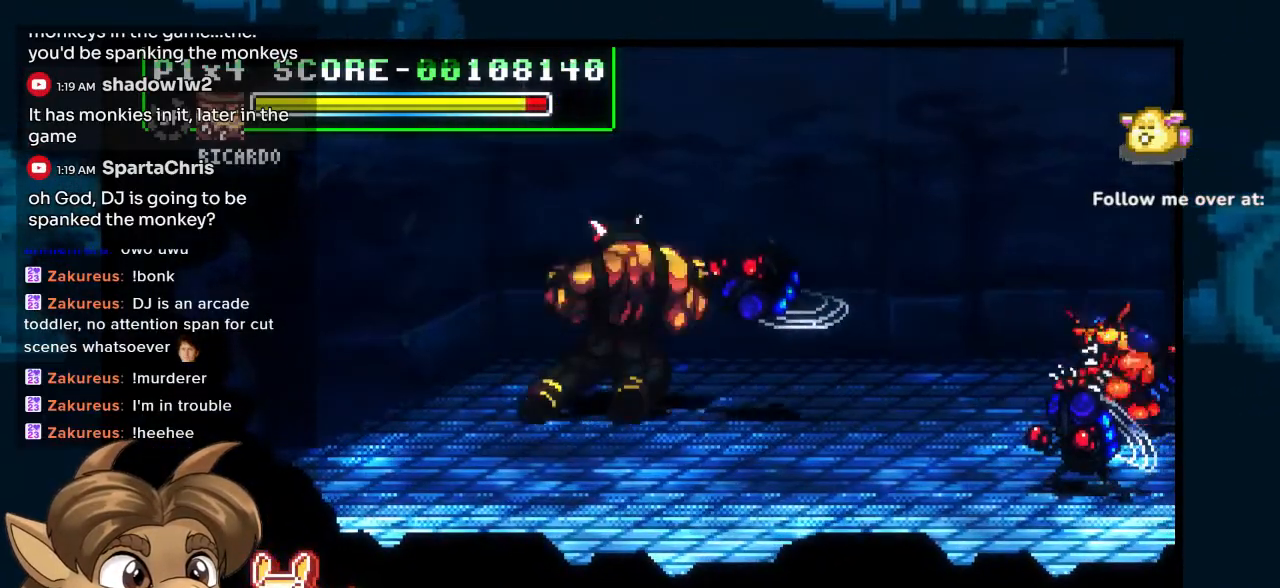
{"buttons": [], "left_stick": "center", "right_stick": "center", "events": []}
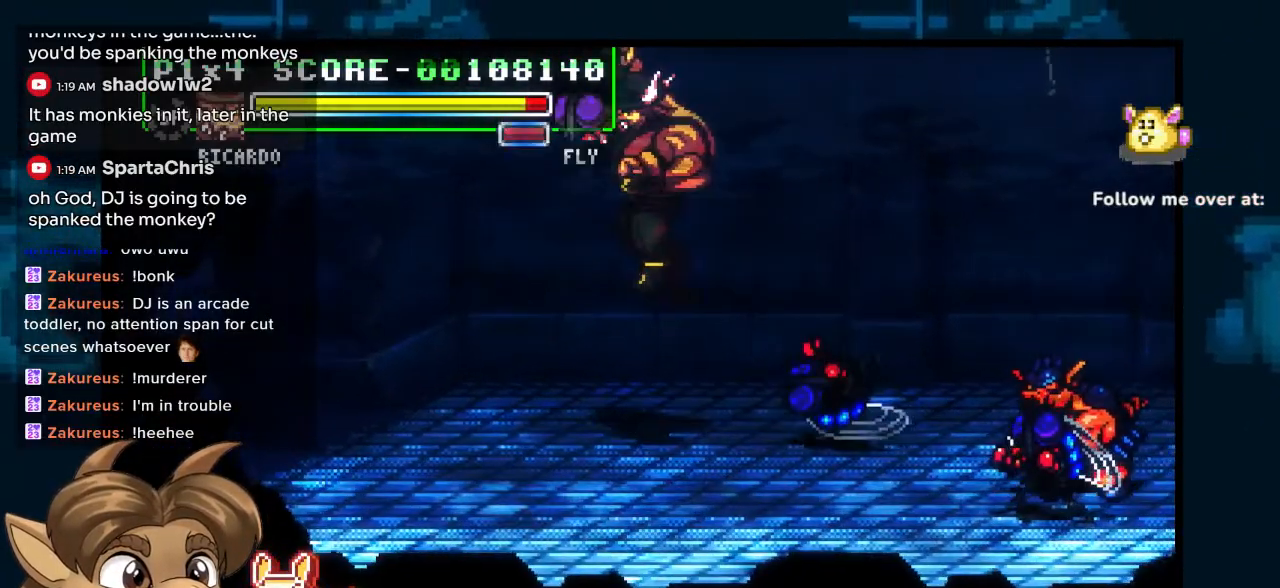
{"buttons": [], "left_stick": "center", "right_stick": "center", "events": []}
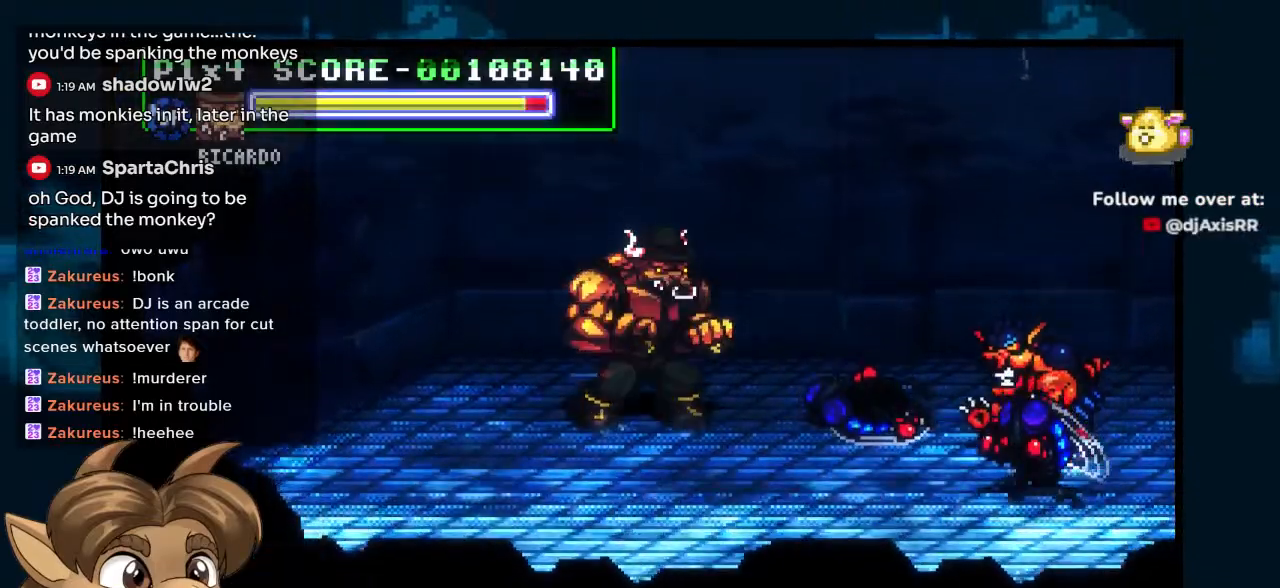
{"buttons": ["DPAD_RIGHT"], "left_stick": "center", "right_stick": "center", "events": [[67, "DPAD_RIGHT", "down"], [100, "DPAD_DOWN", "down"], [117, "DPAD_RIGHT", "up"], [183, "DPAD_RIGHT", "down"], [333, "DPAD_DOWN", "up"]]}
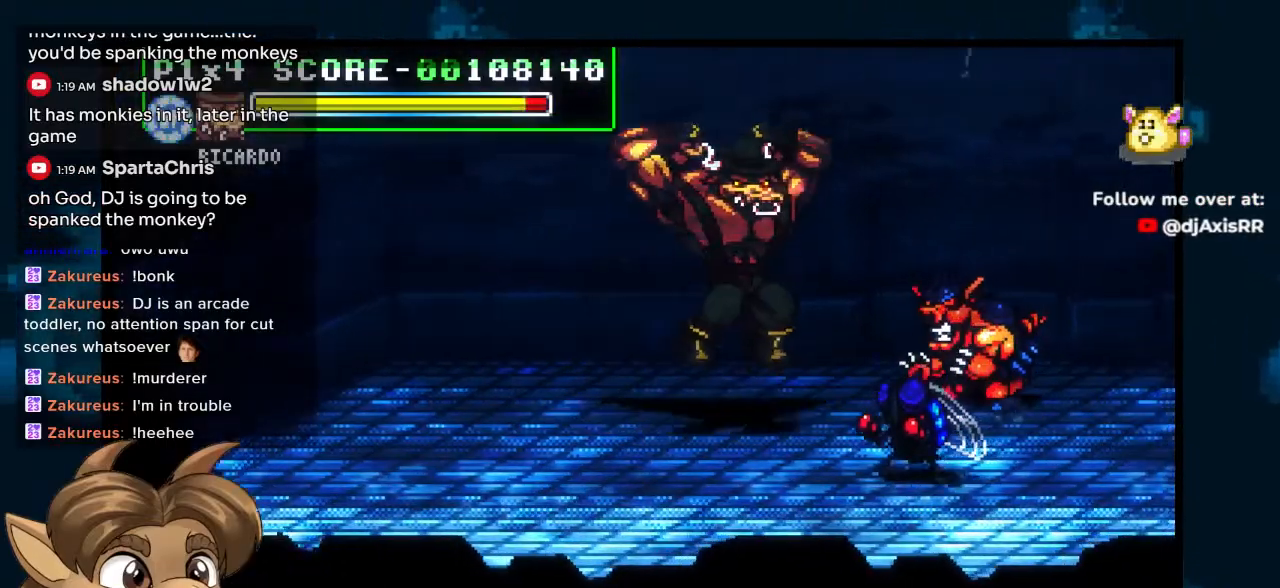
{"buttons": [], "left_stick": "center", "right_stick": "center", "events": [[467, "DPAD_RIGHT", "up"]]}
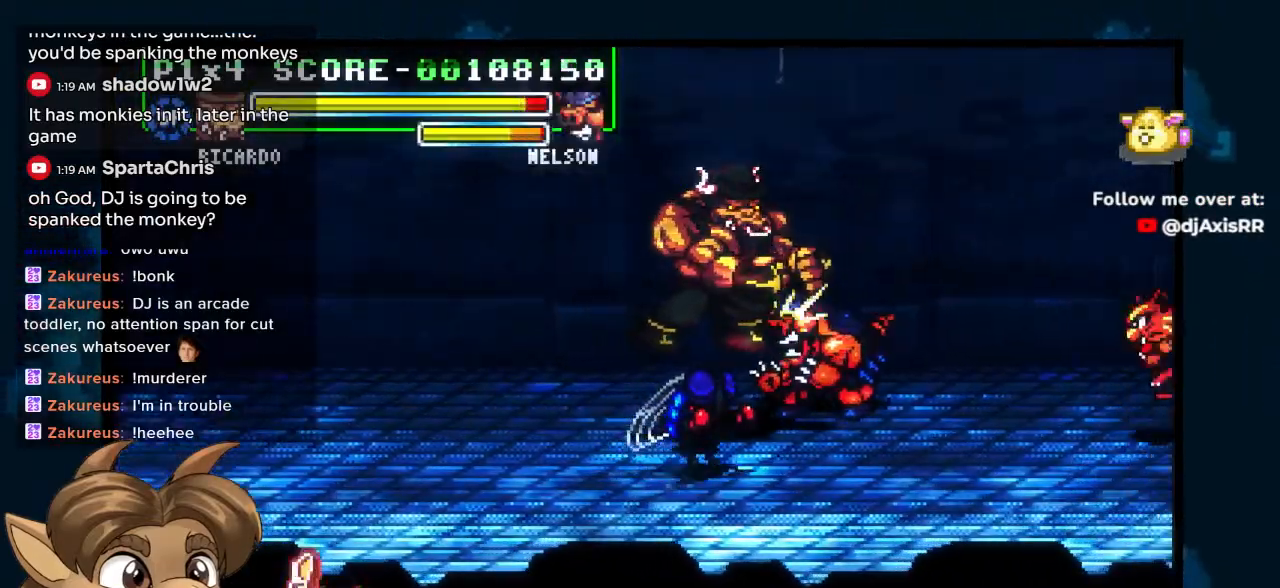
{"buttons": ["DPAD_RIGHT"], "left_stick": "center", "right_stick": "center", "events": [[150, "DPAD_RIGHT", "down"]]}
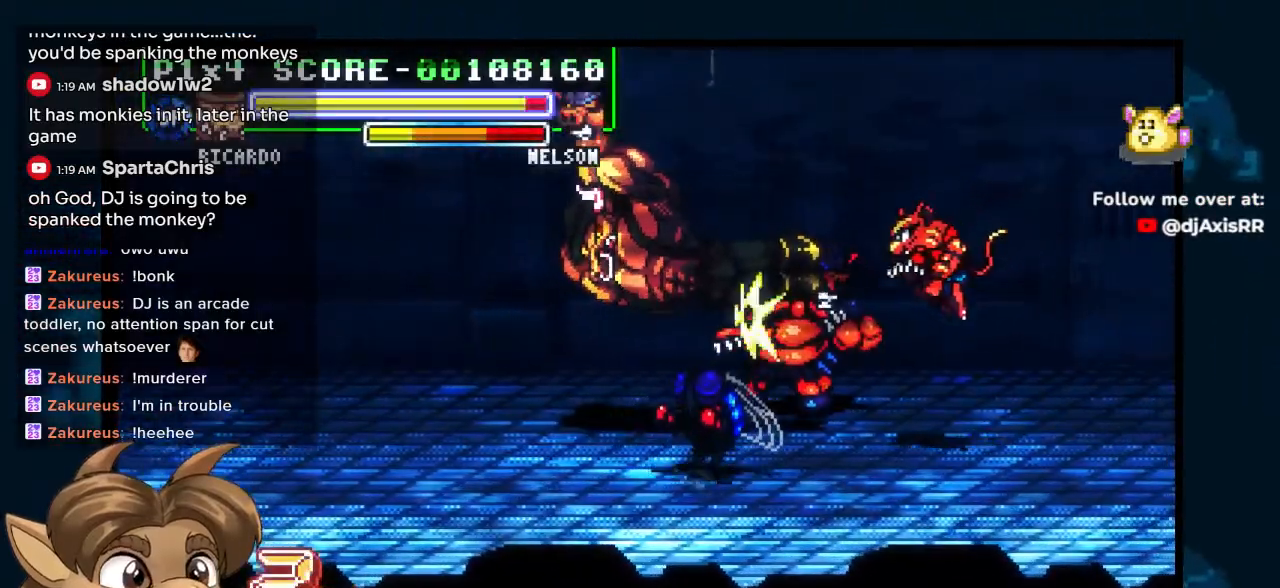
{"buttons": ["DPAD_DOWN"], "left_stick": "center", "right_stick": "center", "events": [[400, "DPAD_DOWN", "down"], [433, "DPAD_RIGHT", "up"]]}
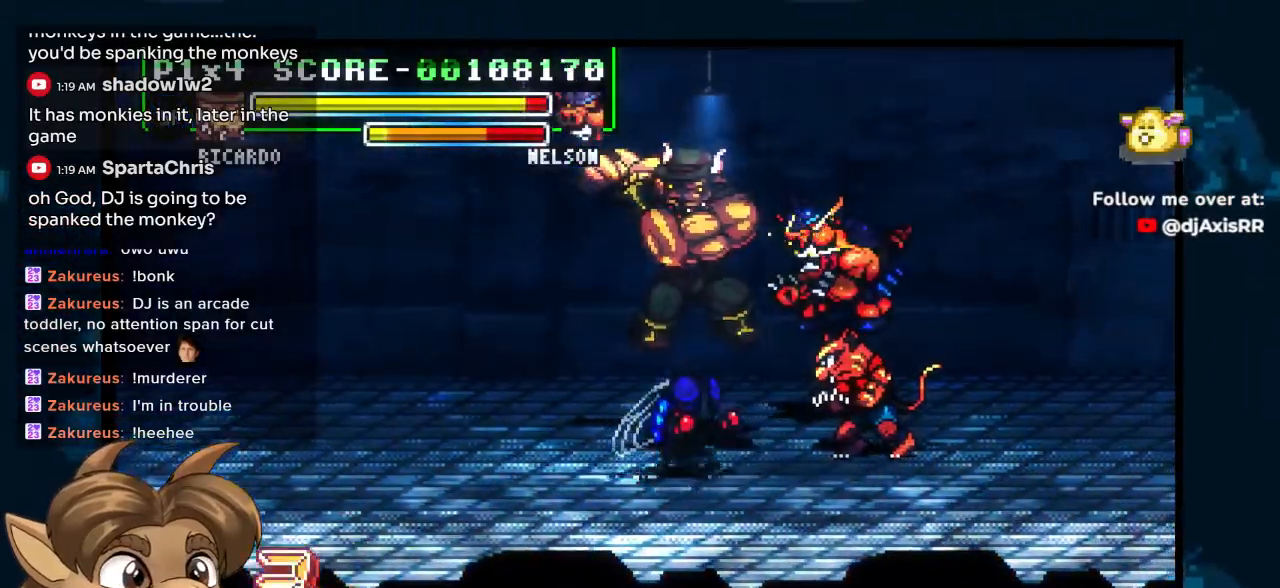
{"buttons": ["DPAD_DOWN", "DPAD_RIGHT"], "left_stick": "center", "right_stick": "center", "events": [[50, "DPAD_RIGHT", "down"]]}
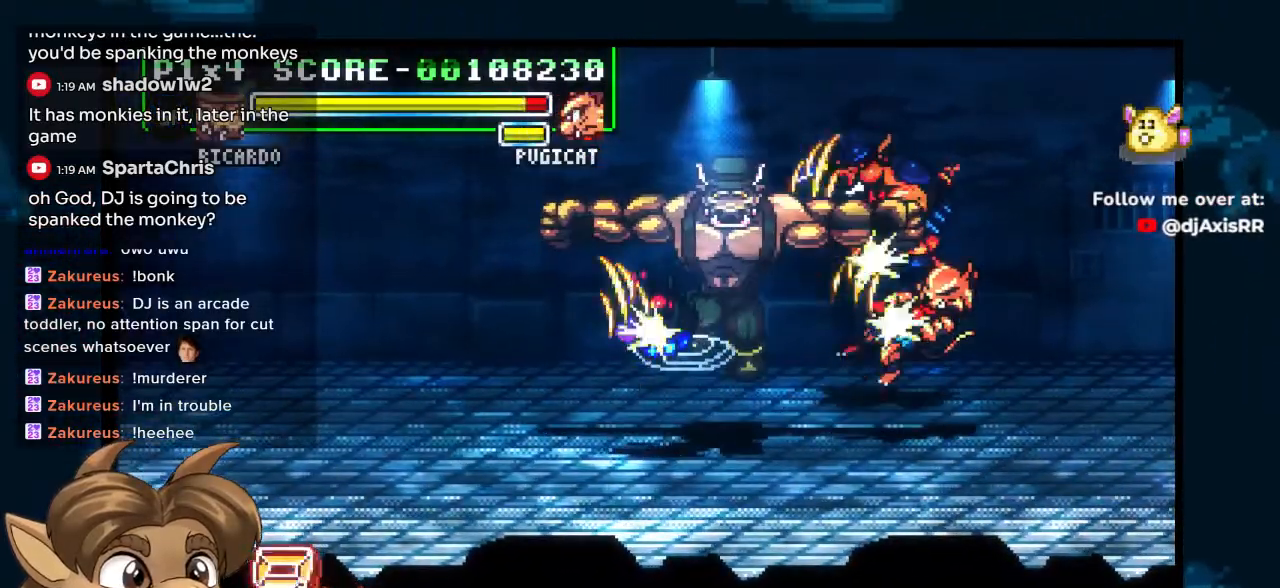
{"buttons": ["DPAD_DOWN", "DPAD_LEFT"], "left_stick": "center", "right_stick": "center", "events": [[167, "DPAD_RIGHT", "up"], [217, "DPAD_LEFT", "down"], [333, "DPAD_LEFT", "up"], [350, "DPAD_RIGHT", "down"], [500, "DPAD_LEFT", "down"], [500, "DPAD_RIGHT", "up"]]}
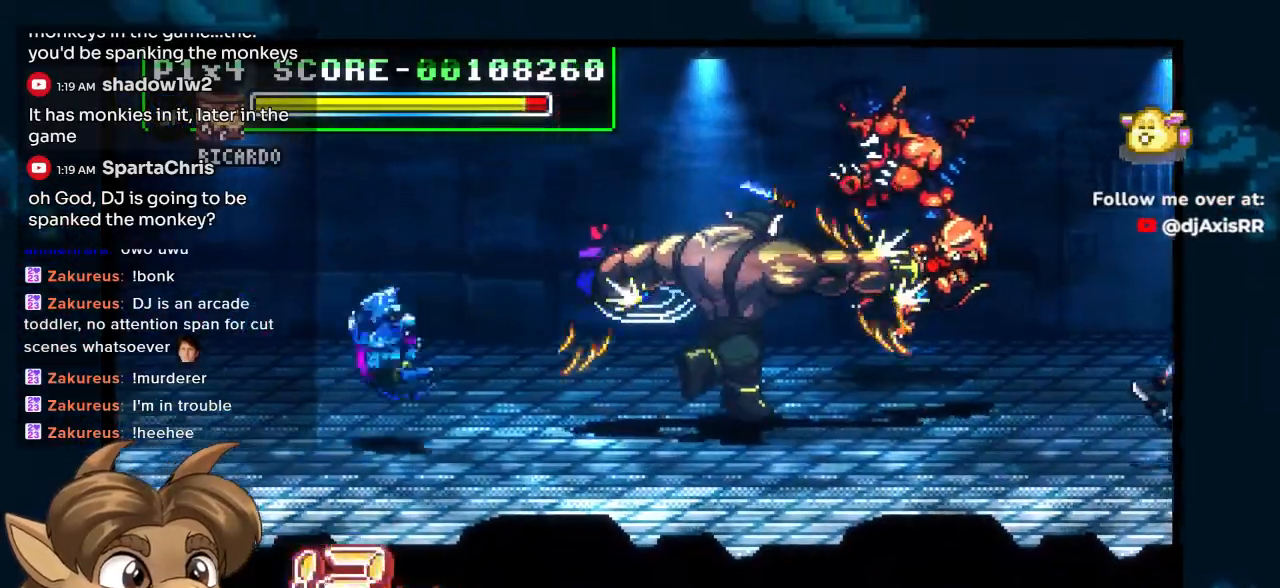
{"buttons": ["DPAD_LEFT"], "left_stick": "center", "right_stick": "center", "events": [[267, "DPAD_DOWN", "up"]]}
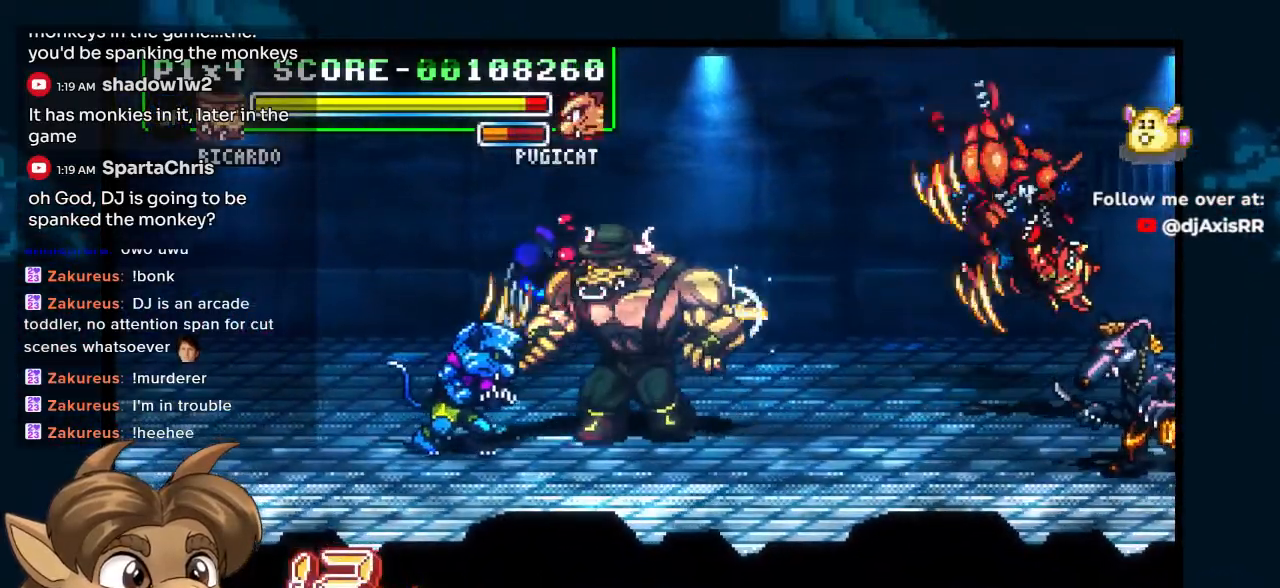
{"buttons": ["DPAD_DOWN", "DPAD_LEFT"], "left_stick": "center", "right_stick": "center", "events": [[200, "DPAD_DOWN", "down"]]}
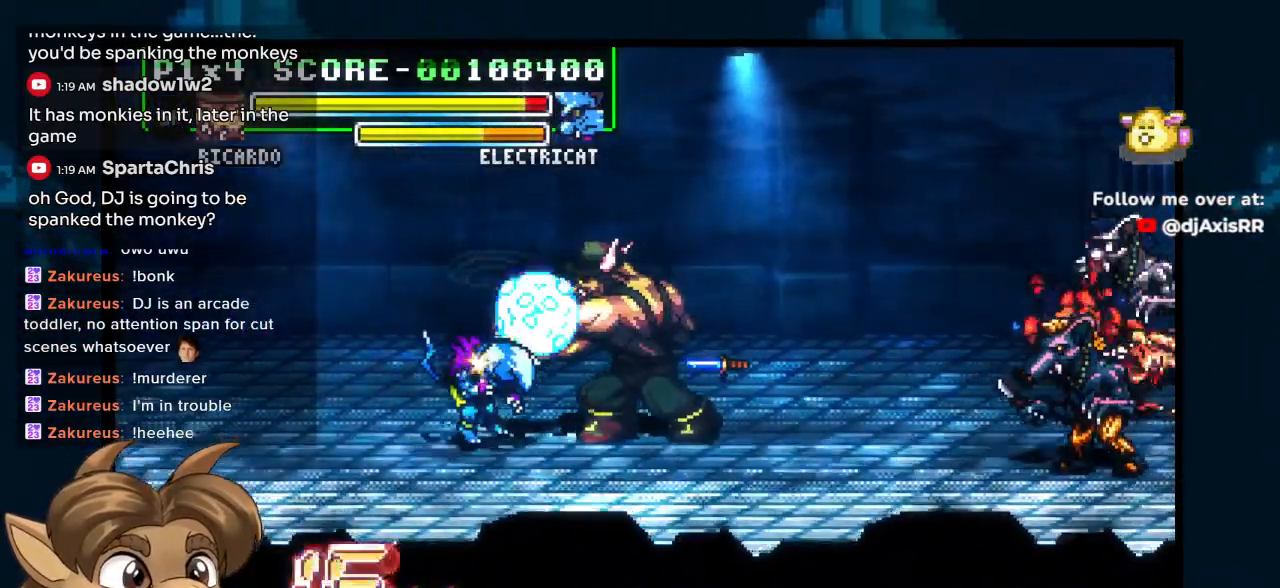
{"buttons": ["DPAD_DOWN"], "left_stick": "center", "right_stick": "center", "events": [[117, "DPAD_LEFT", "up"]]}